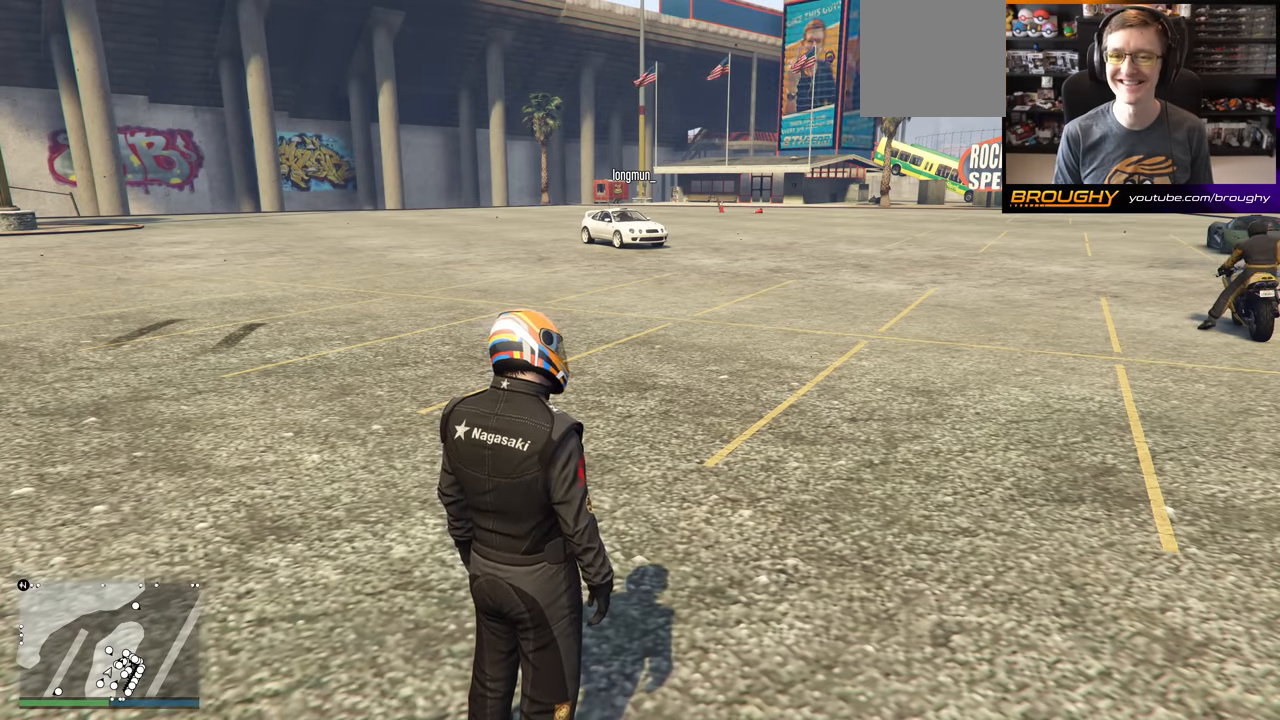
Gameplay with a controller (Xbox layout); each line is a JSON object with the inputs held at the frame after it. "events" lists button and stick changes between this image and that frame as [ms after this image, input, new state], when the widget could be followed in between.
{"buttons": [], "left_stick": "up", "right_stick": "center", "events": [[117, "left_stick", "up"]]}
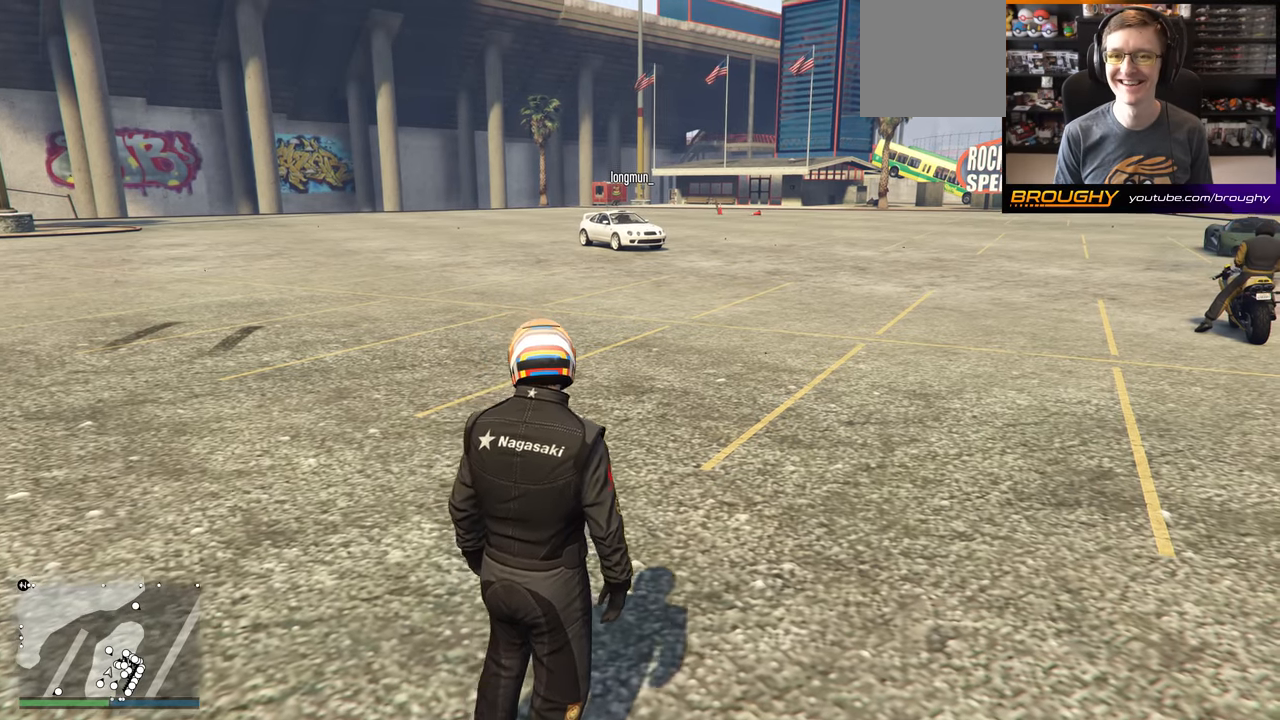
{"buttons": [], "left_stick": "up", "right_stick": "center", "events": [[184, "right_stick", "up-right"], [501, "right_stick", "center"]]}
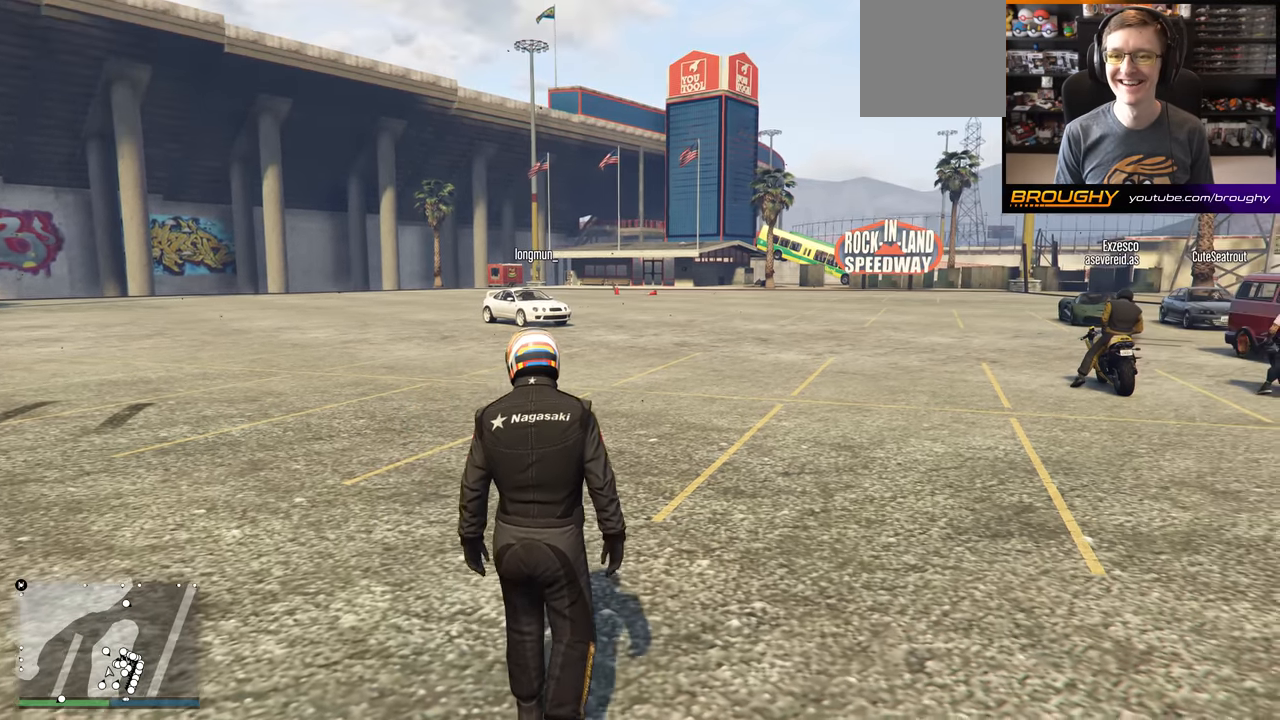
{"buttons": [], "left_stick": "up", "right_stick": "center", "events": []}
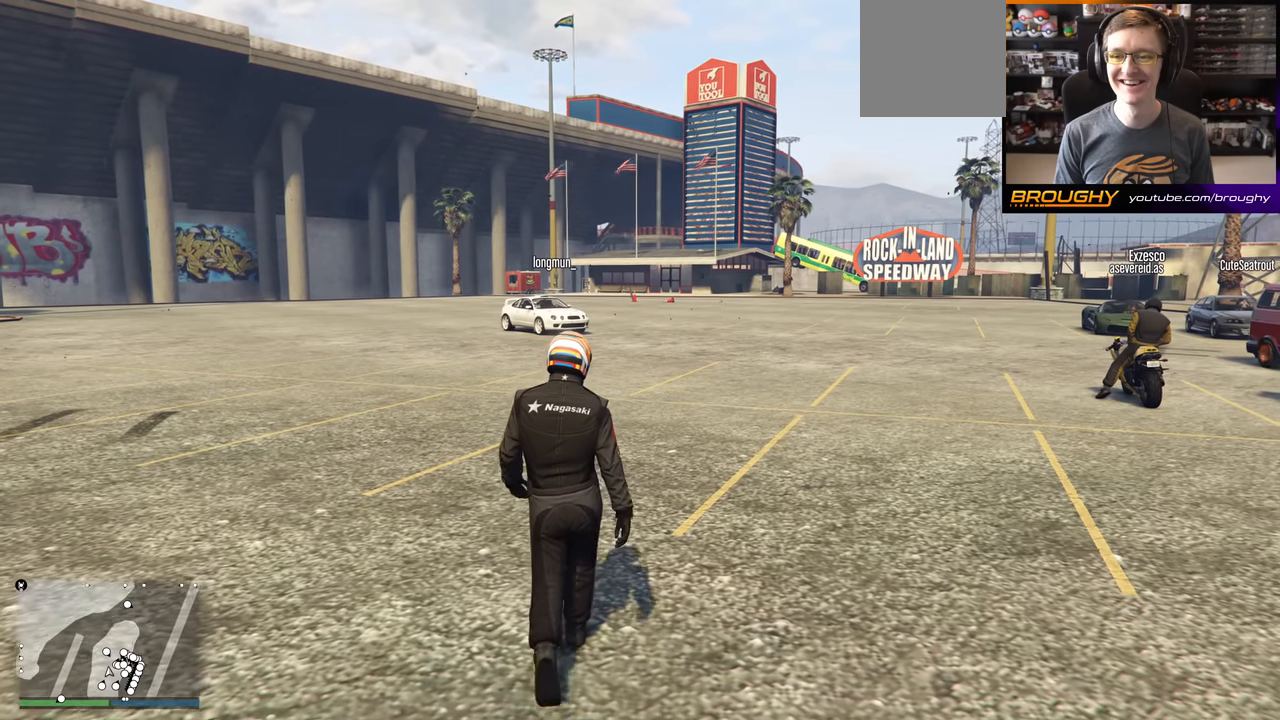
{"buttons": [], "left_stick": "up", "right_stick": "center", "events": []}
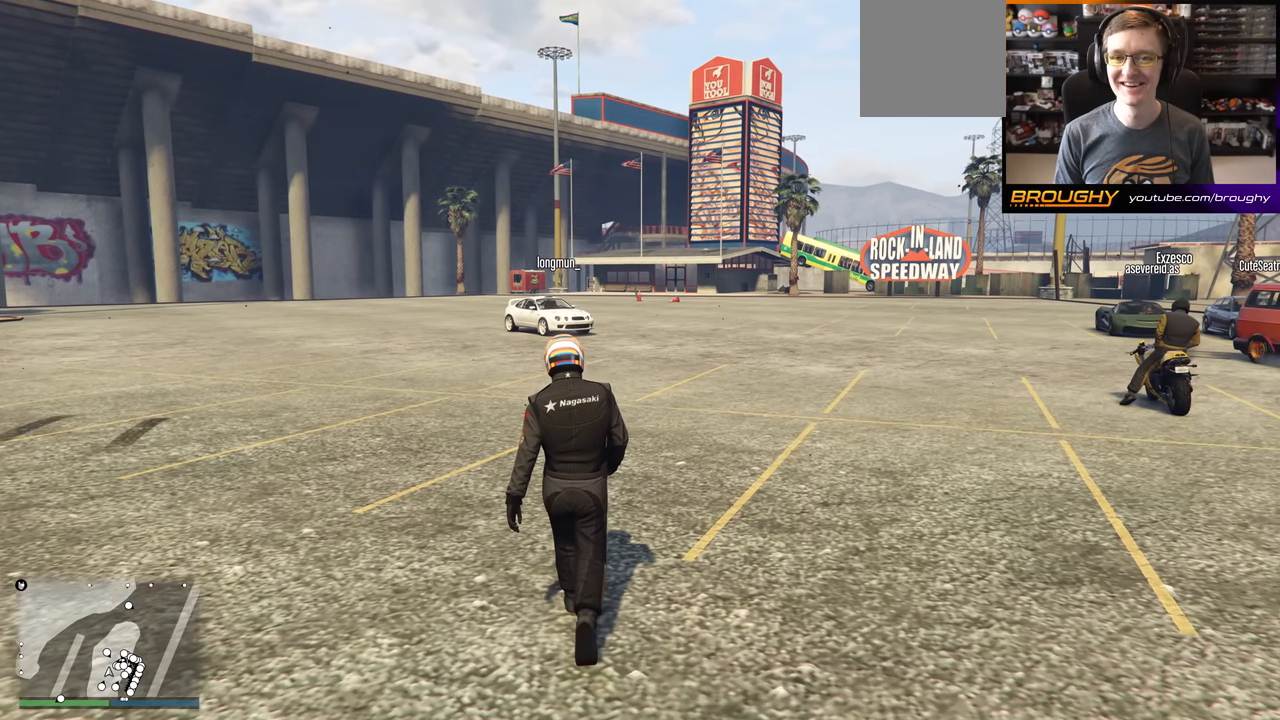
{"buttons": [], "left_stick": "up", "right_stick": "center", "events": []}
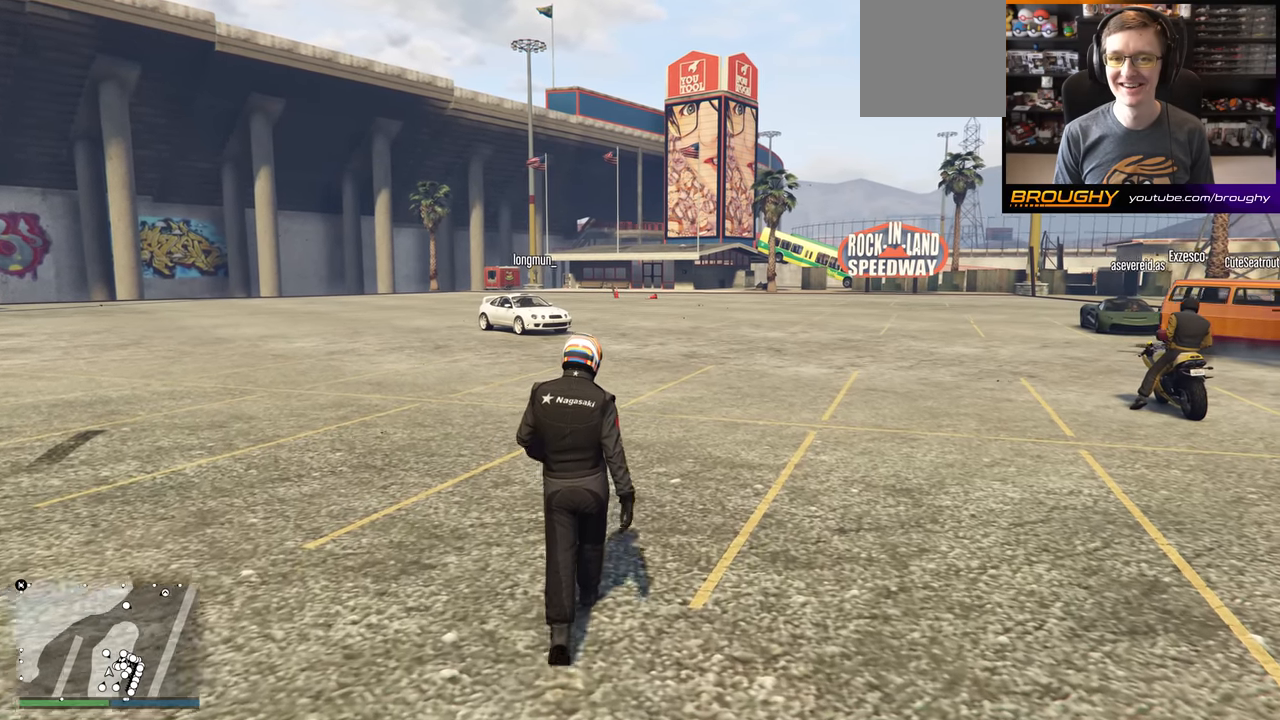
{"buttons": [], "left_stick": "up", "right_stick": "center", "events": [[167, "right_stick", "up-right"], [417, "right_stick", "center"]]}
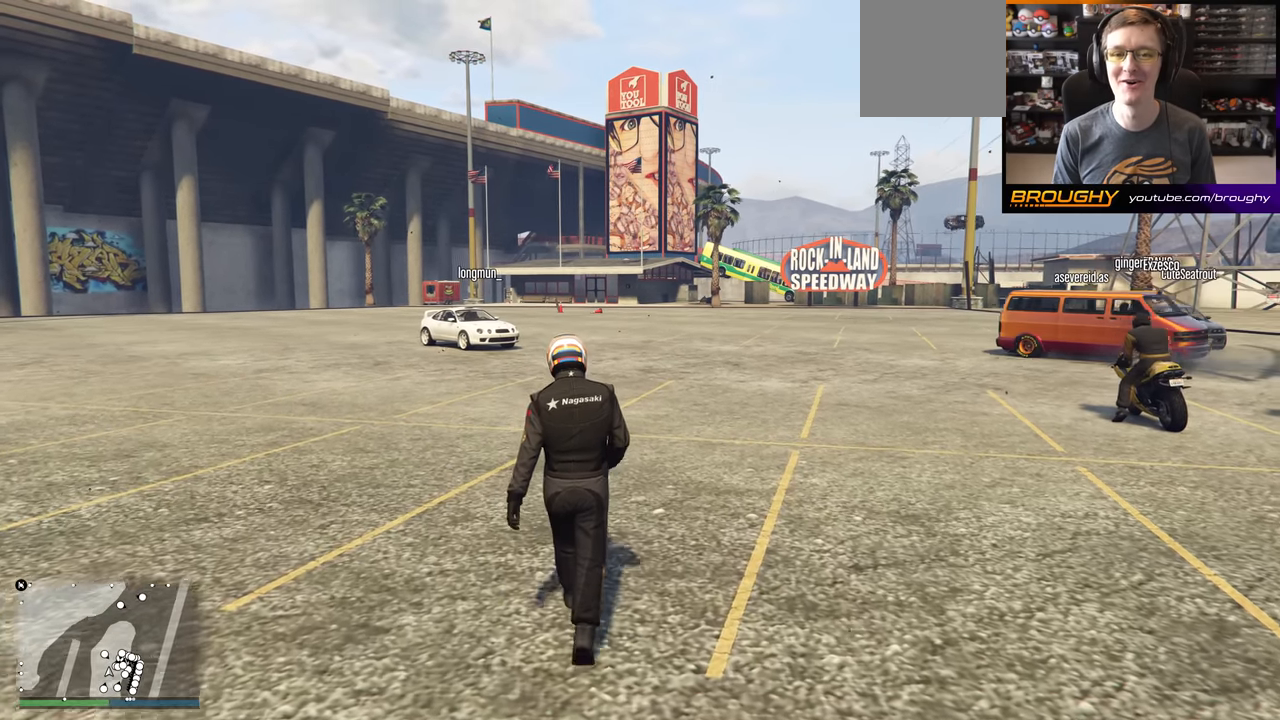
{"buttons": [], "left_stick": "up", "right_stick": "center", "events": []}
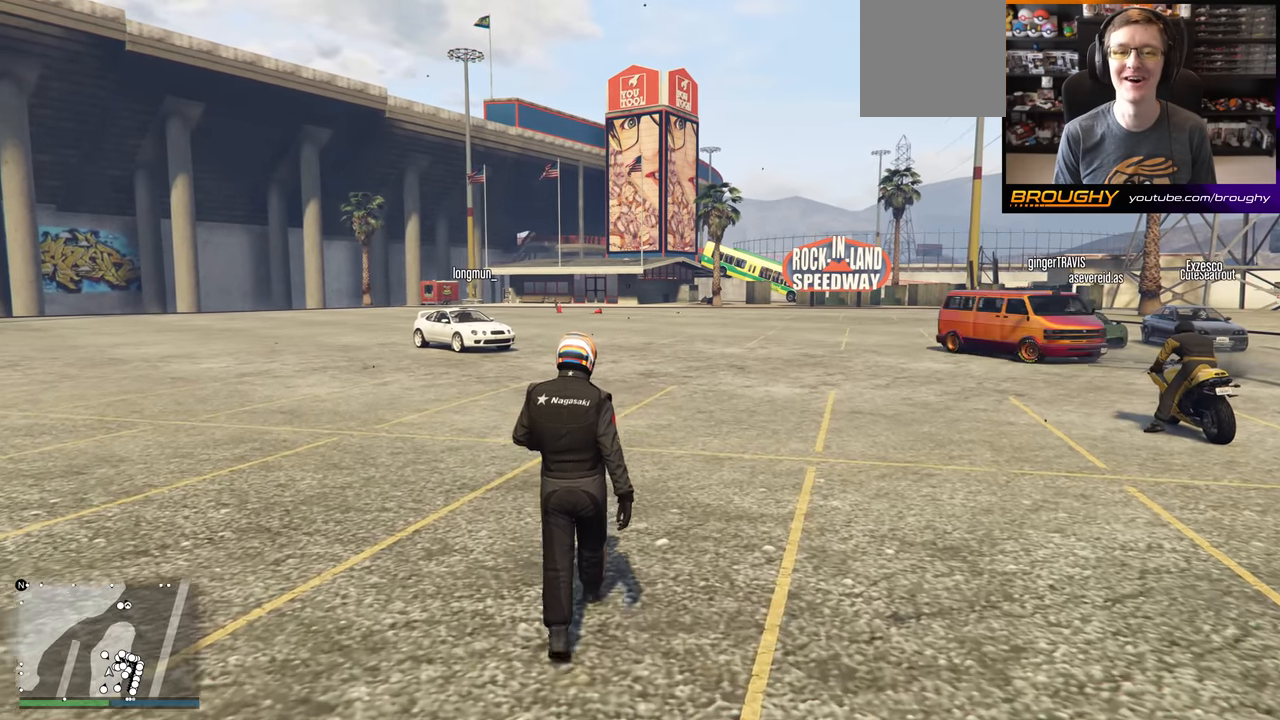
{"buttons": [], "left_stick": "up", "right_stick": "center", "events": []}
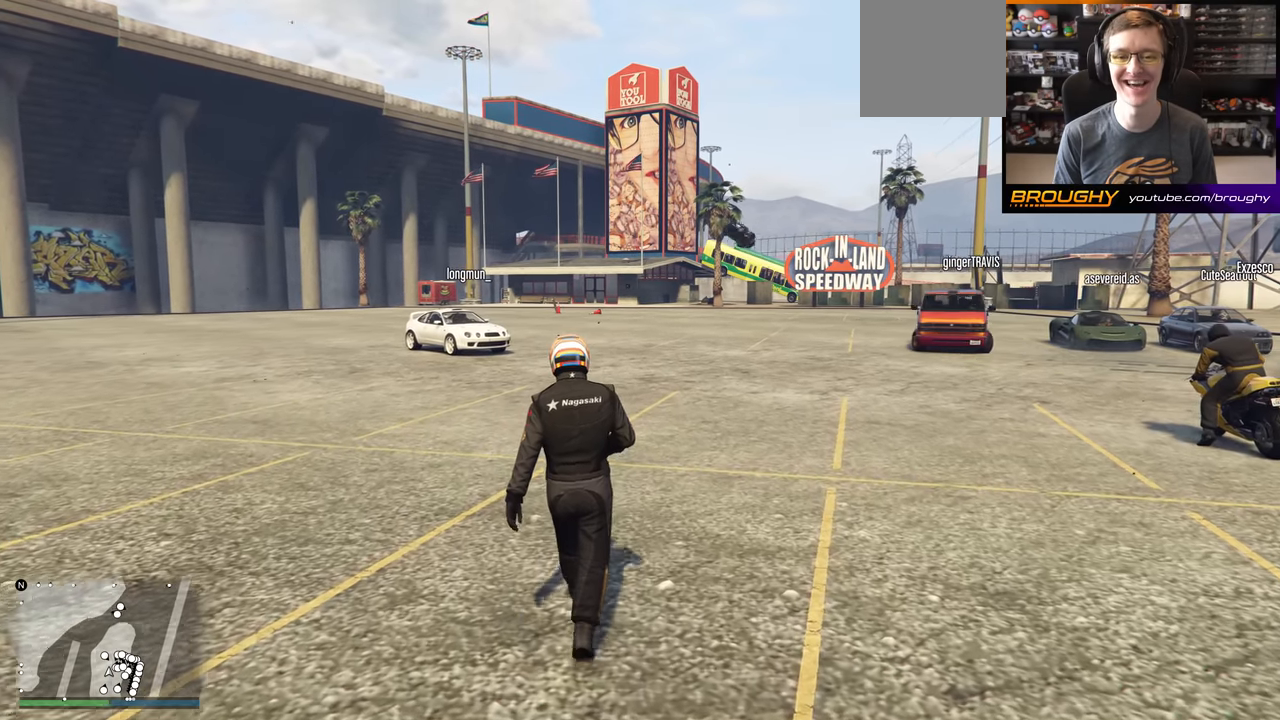
{"buttons": [], "left_stick": "up", "right_stick": "center", "events": []}
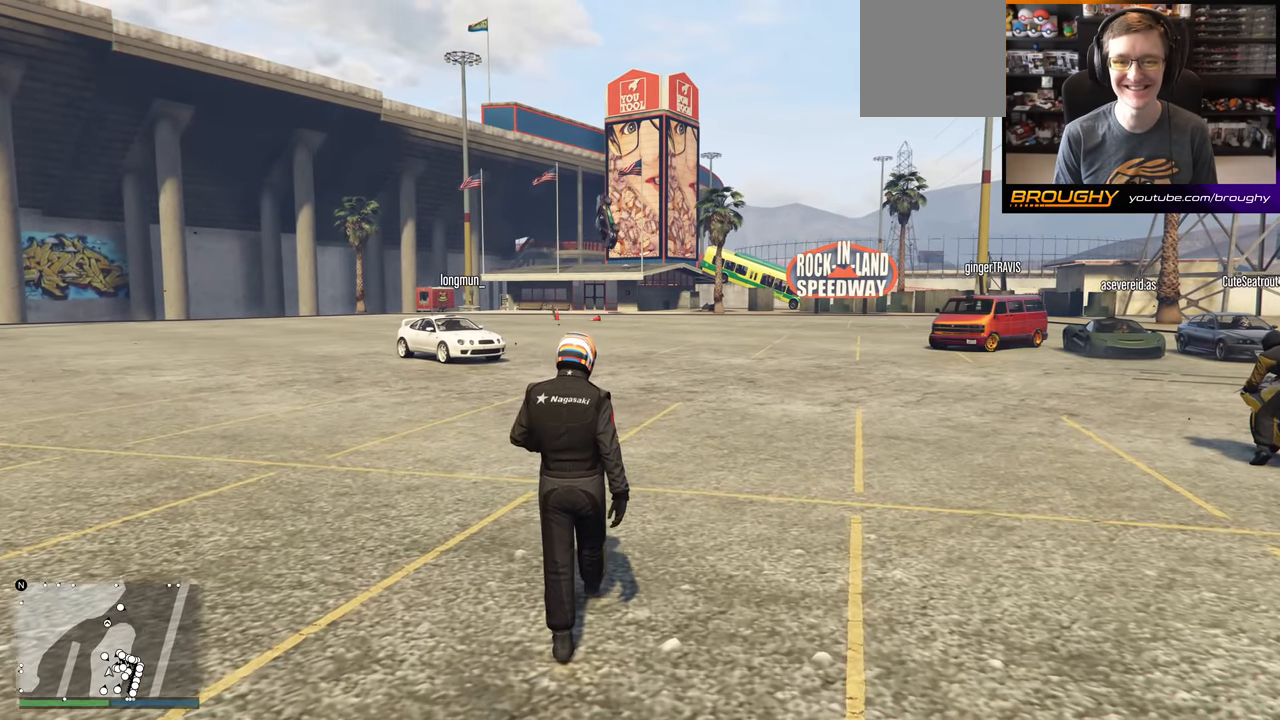
{"buttons": [], "left_stick": "up", "right_stick": "center", "events": []}
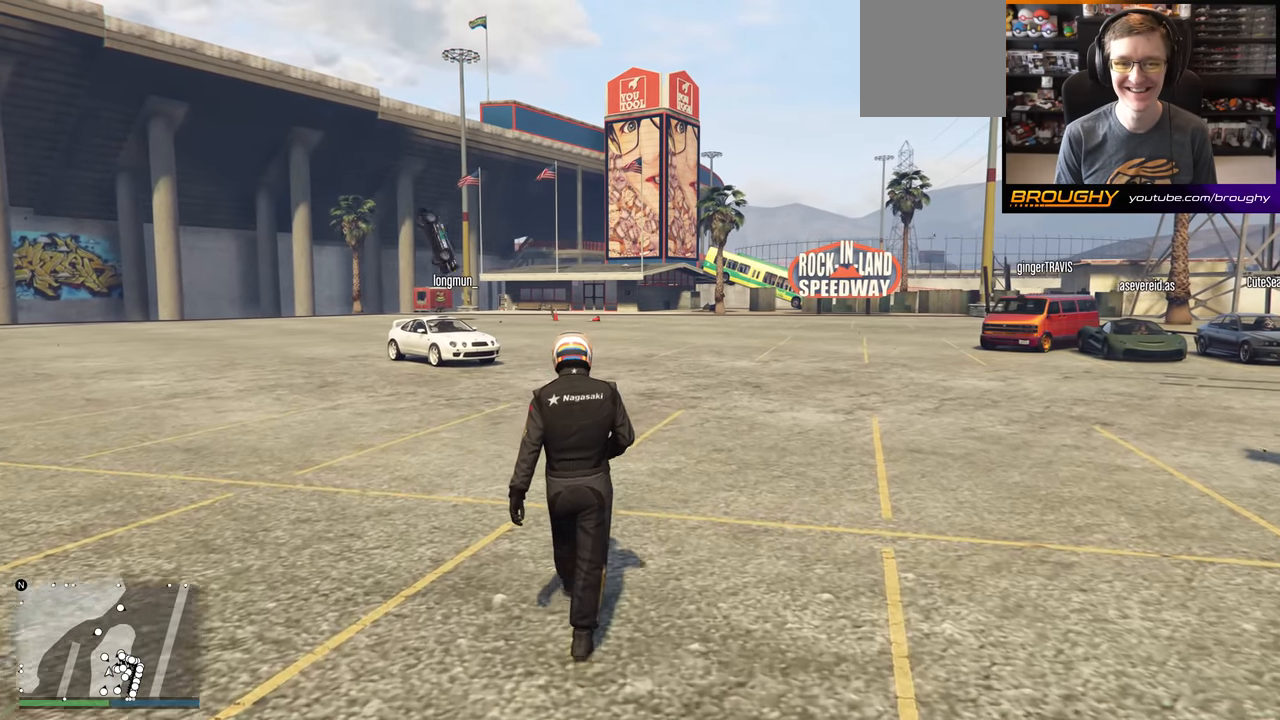
{"buttons": [], "left_stick": "up", "right_stick": "center", "events": []}
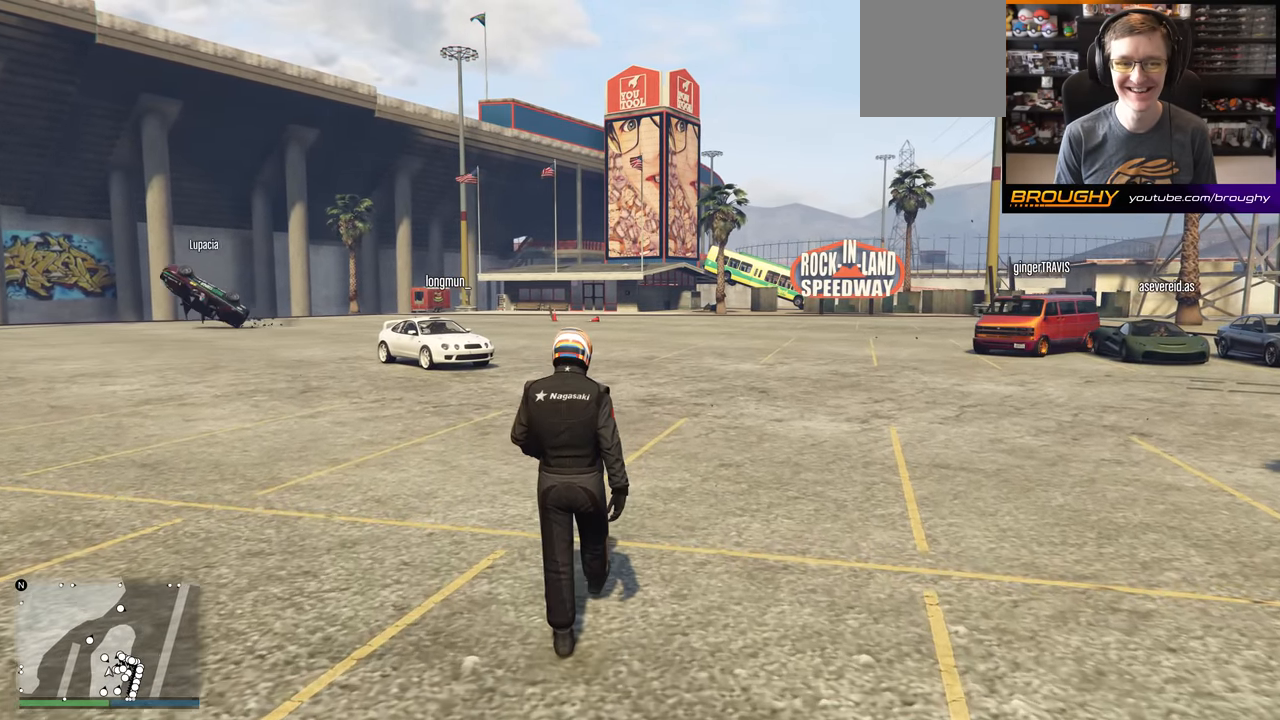
{"buttons": [], "left_stick": "up", "right_stick": "center", "events": []}
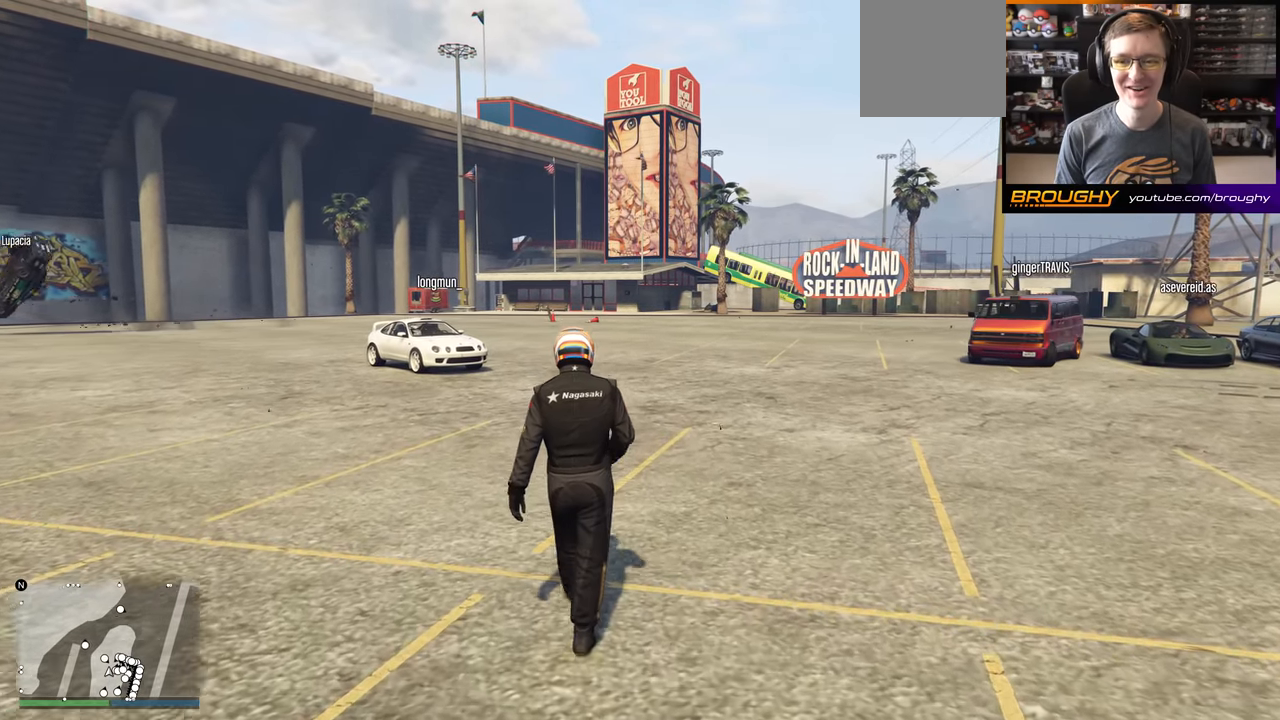
{"buttons": [], "left_stick": "up", "right_stick": "center", "events": []}
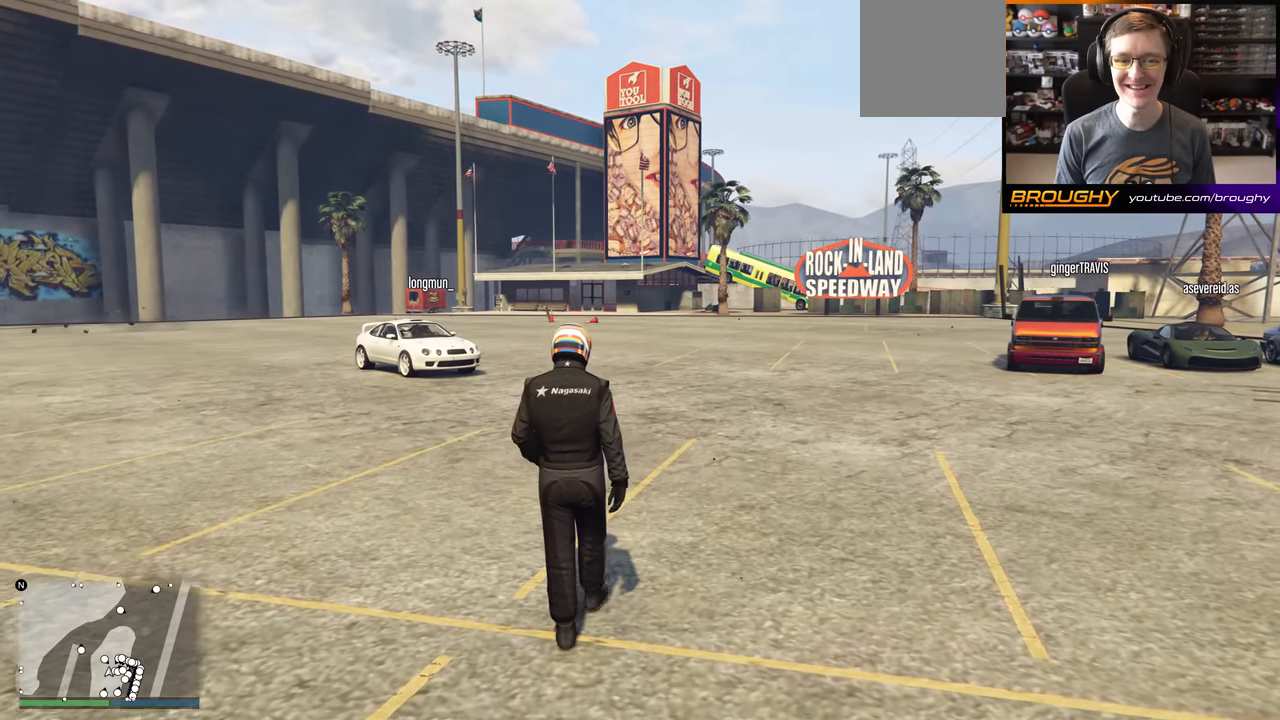
{"buttons": [], "left_stick": "up-left", "right_stick": "center", "events": [[350, "left_stick", "up-left"]]}
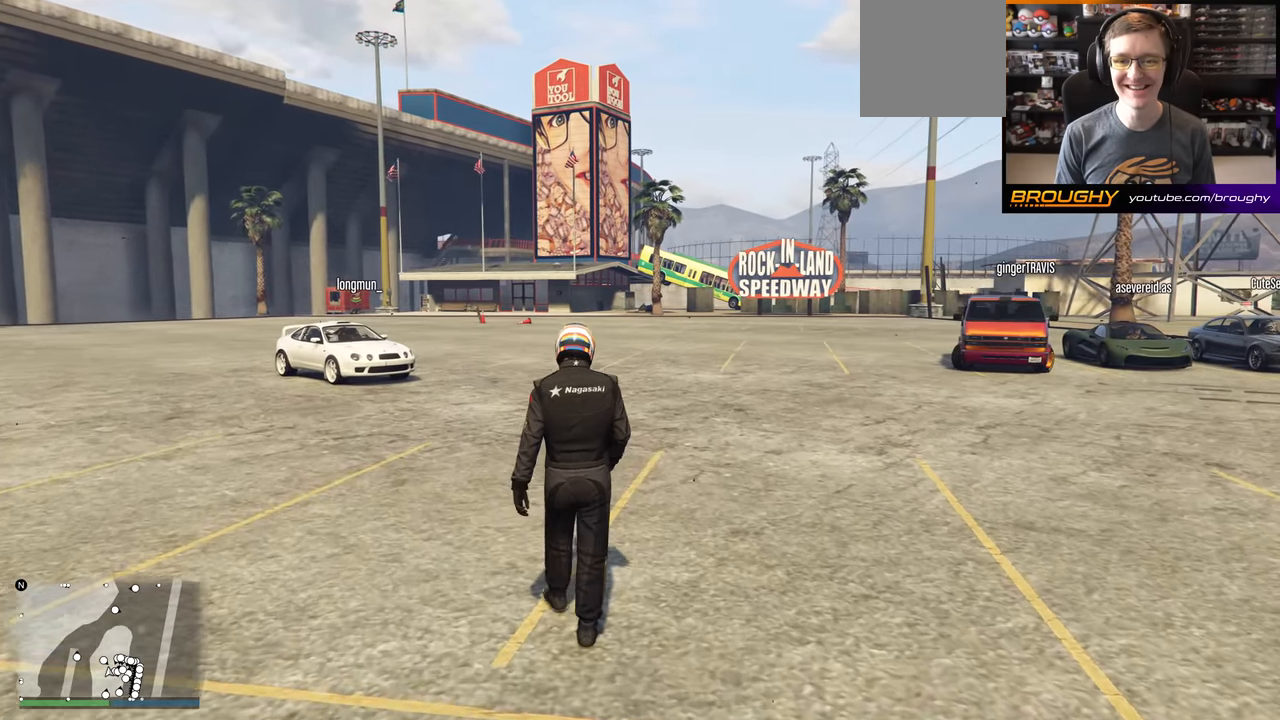
{"buttons": [], "left_stick": "up-left", "right_stick": "center", "events": []}
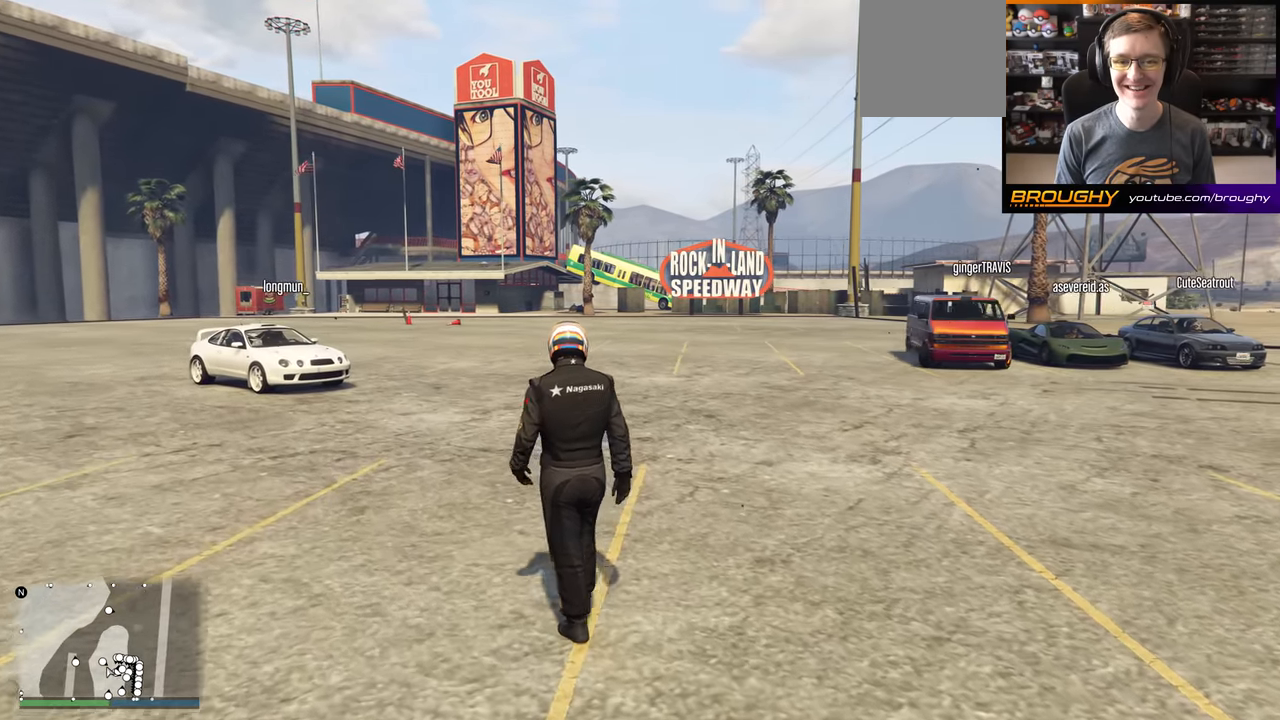
{"buttons": [], "left_stick": "up-left", "right_stick": "center", "events": []}
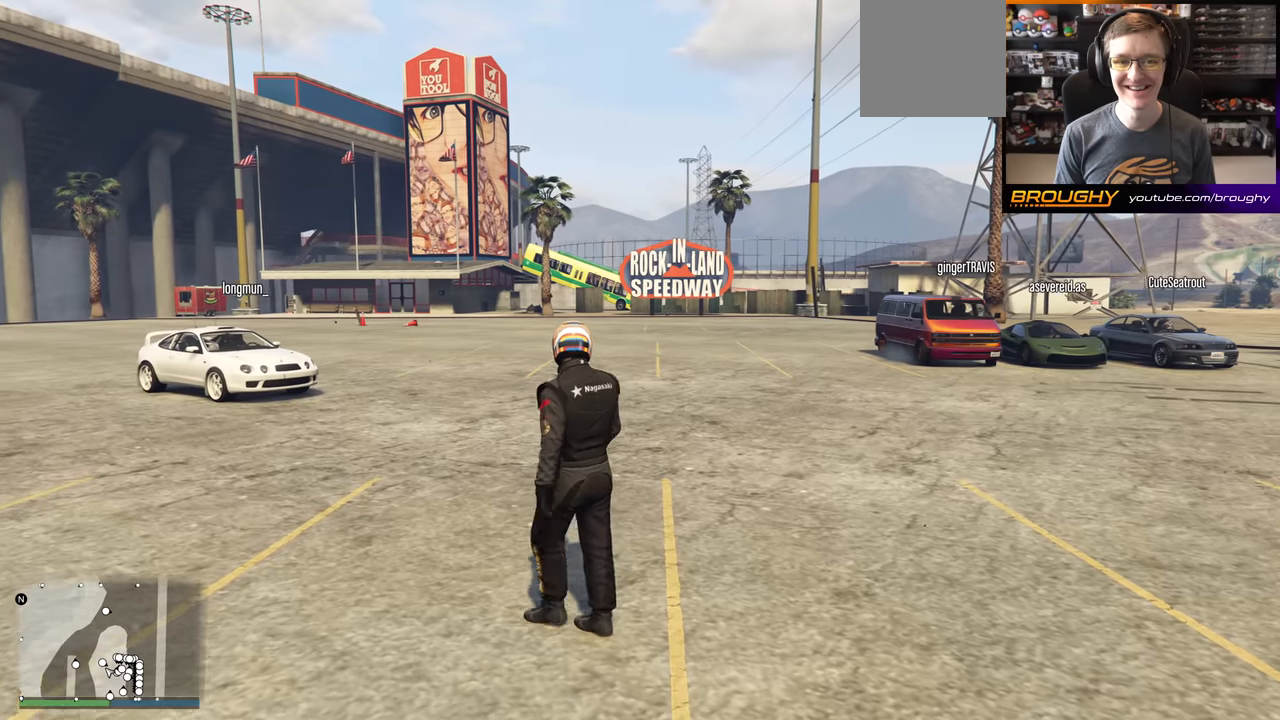
{"buttons": [], "left_stick": "up-left", "right_stick": "center", "events": []}